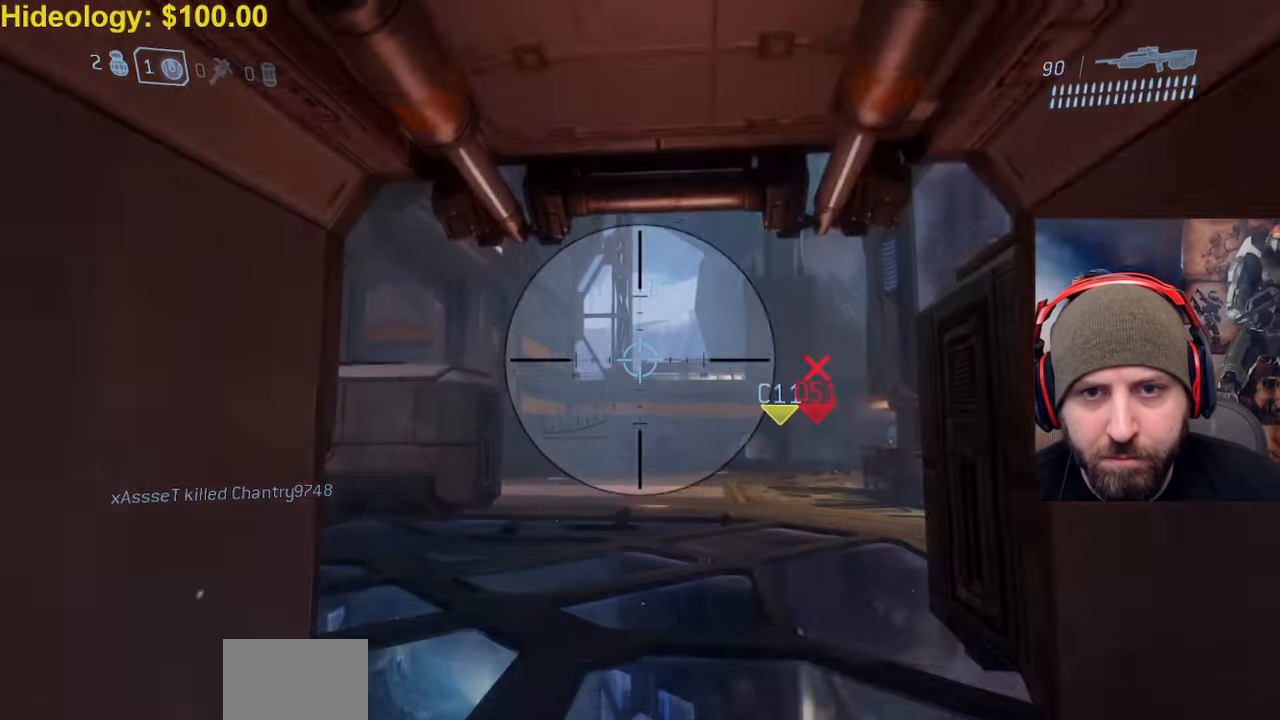
Gameplay with a controller (Xbox layout); each line is a JSON object with the inputs held at the frame after it (dt_ms = milliseconds from this image to that frame). "events" lists button and stick changes between this image and that frame as [ms after this image, input, new state], when the widget could be followed in between.
{"dt_ms": 500, "buttons": ["L3"], "left_stick": "down", "right_stick": "up", "events": [[17, "R3", "up"], [150, "R2", "down"], [233, "right_stick", "up"], [417, "R2", "up"]]}
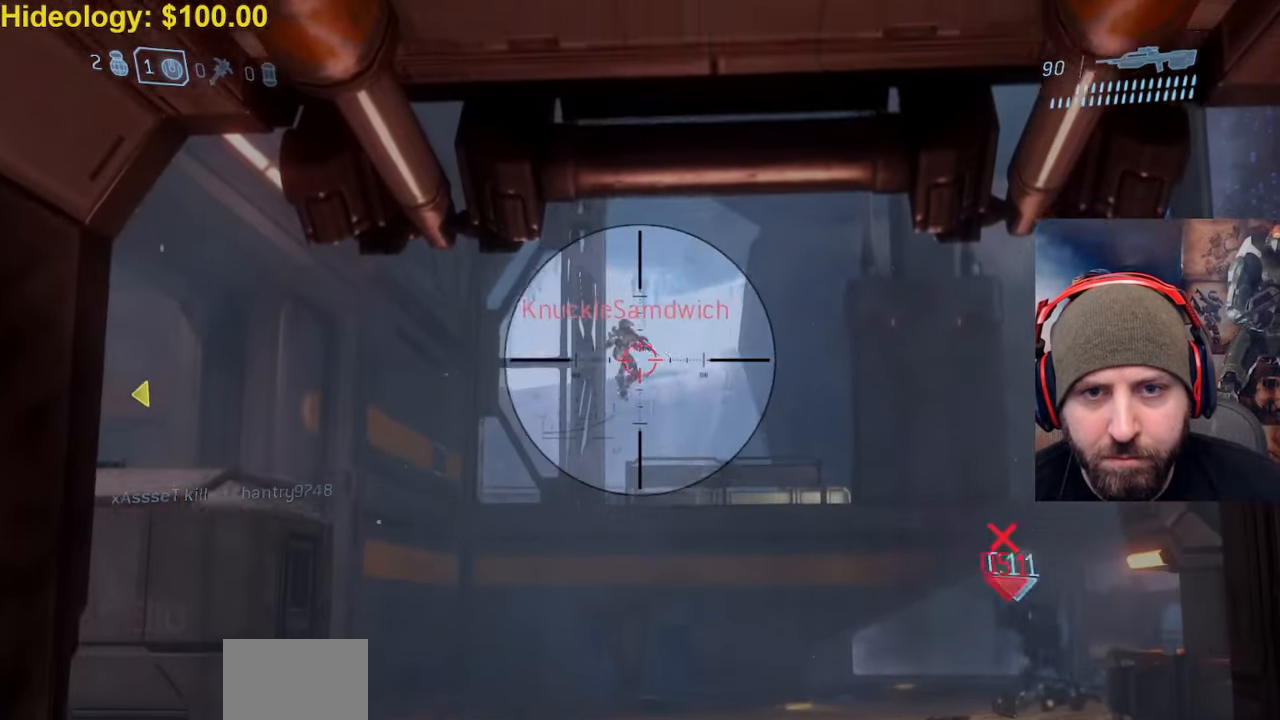
{"dt_ms": 500, "buttons": ["R2", "L3"], "left_stick": "down", "right_stick": "down-right", "events": [[17, "R2", "down"], [183, "right_stick", "center"], [250, "right_stick", "down-right"], [267, "R2", "up"], [400, "R2", "down"]]}
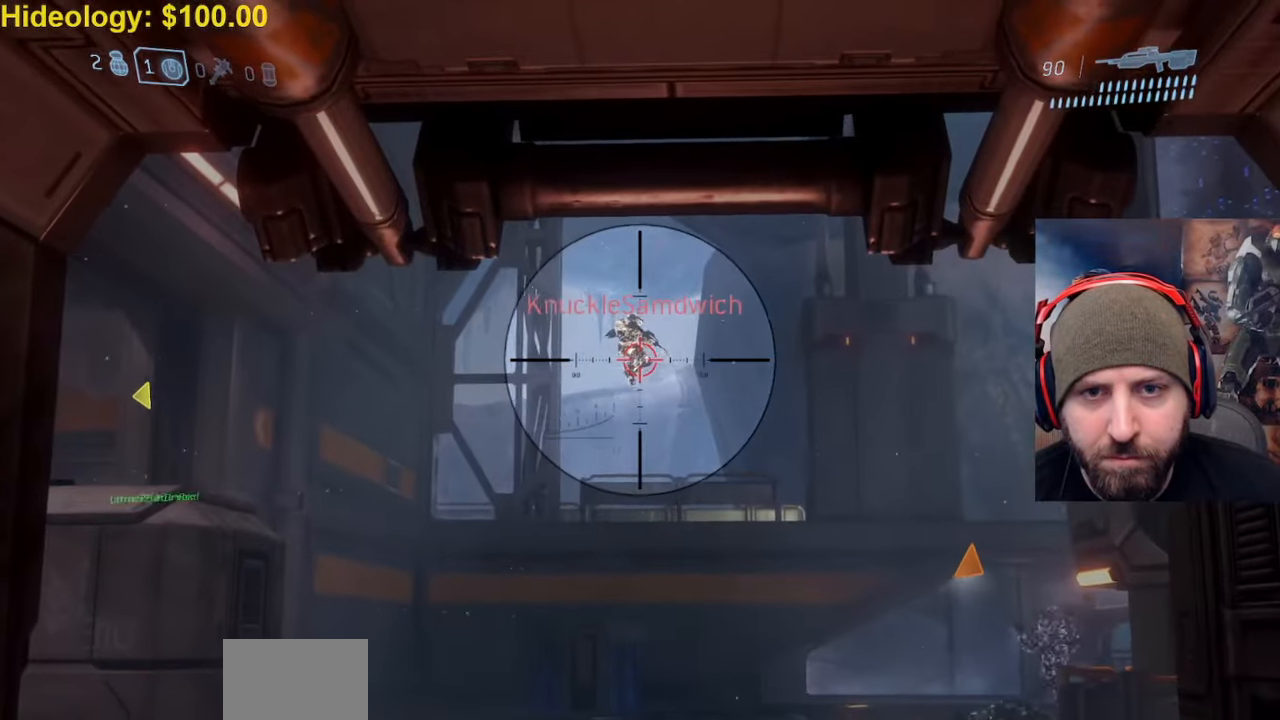
{"dt_ms": 500, "buttons": ["R2", "L3"], "left_stick": "down", "right_stick": "down-right", "events": [[267, "R2", "up"], [317, "right_stick", "down"], [367, "R2", "down"], [467, "right_stick", "down-right"]]}
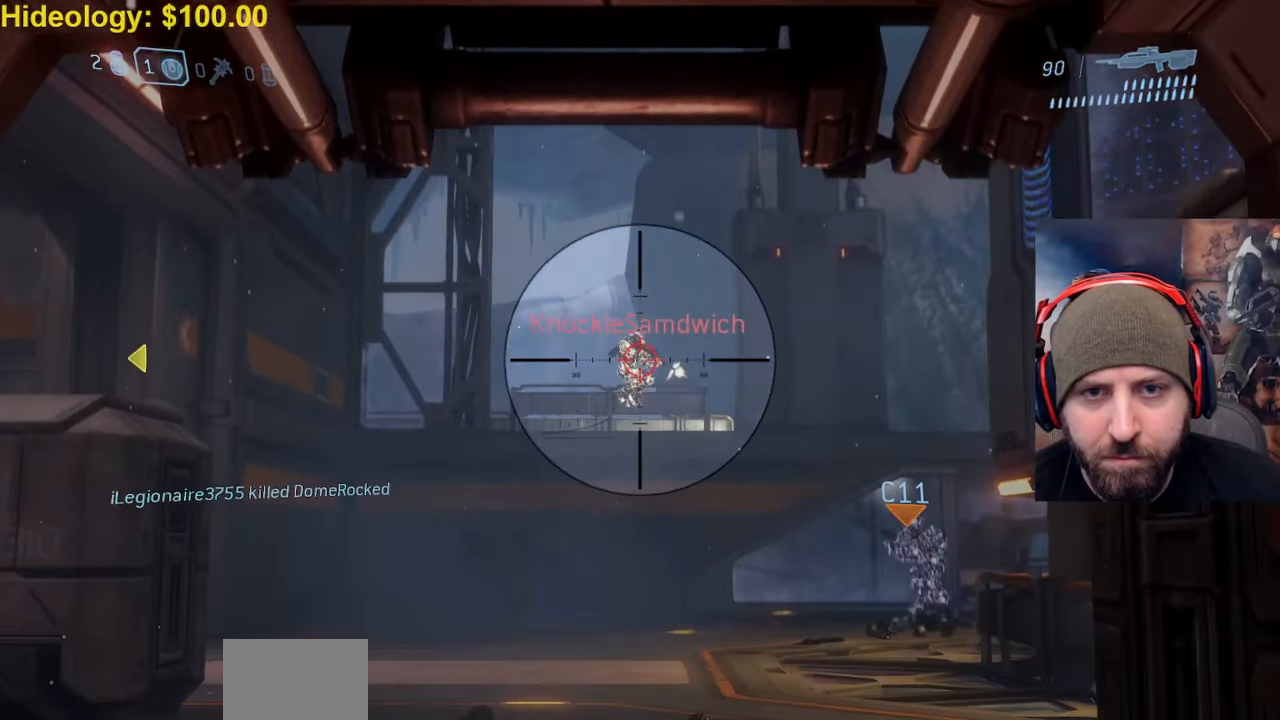
{"dt_ms": 500, "buttons": ["R2", "L3"], "left_stick": "down", "right_stick": "center", "events": [[283, "R2", "up"], [350, "R2", "down"], [450, "right_stick", "center"]]}
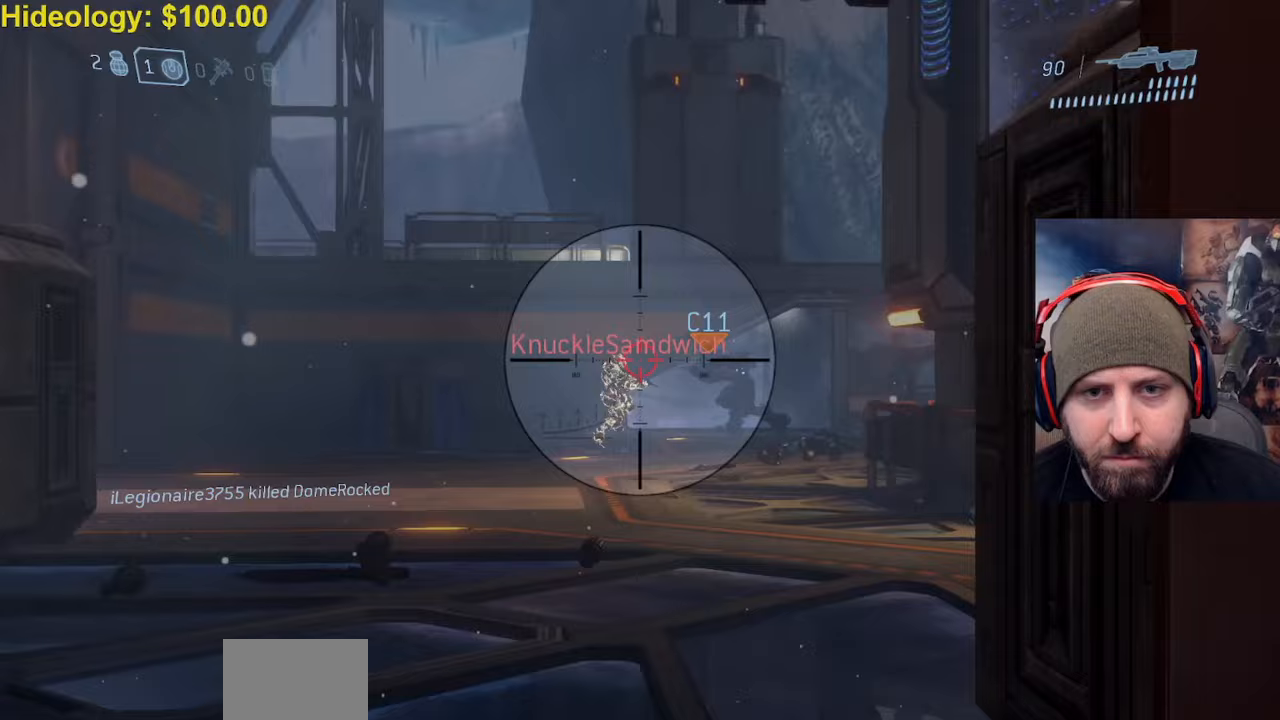
{"dt_ms": 500, "buttons": ["L3"], "left_stick": "down", "right_stick": "center", "events": [[100, "right_stick", "up"], [217, "right_stick", "center"], [317, "R2", "up"]]}
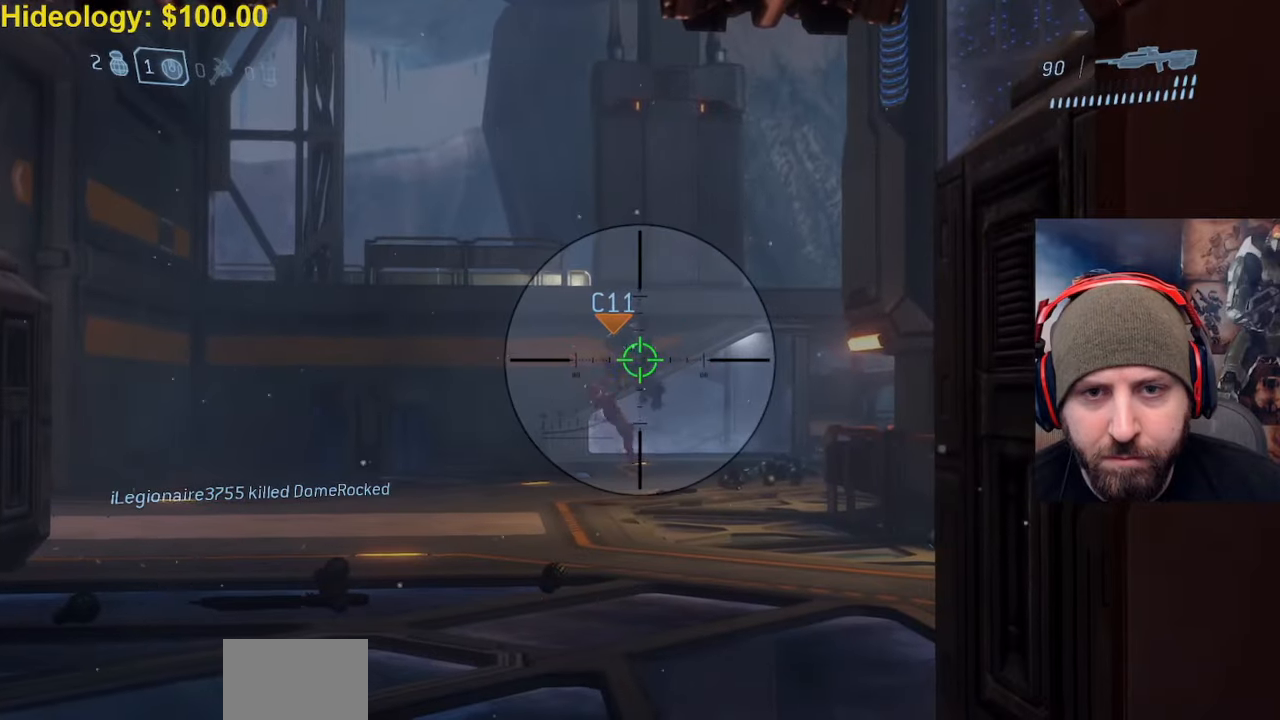
{"dt_ms": 500, "buttons": ["L3"], "left_stick": "down", "right_stick": "center", "events": [[33, "R2", "down"], [100, "right_stick", "down-left"], [200, "right_stick", "center"], [217, "R2", "up"]]}
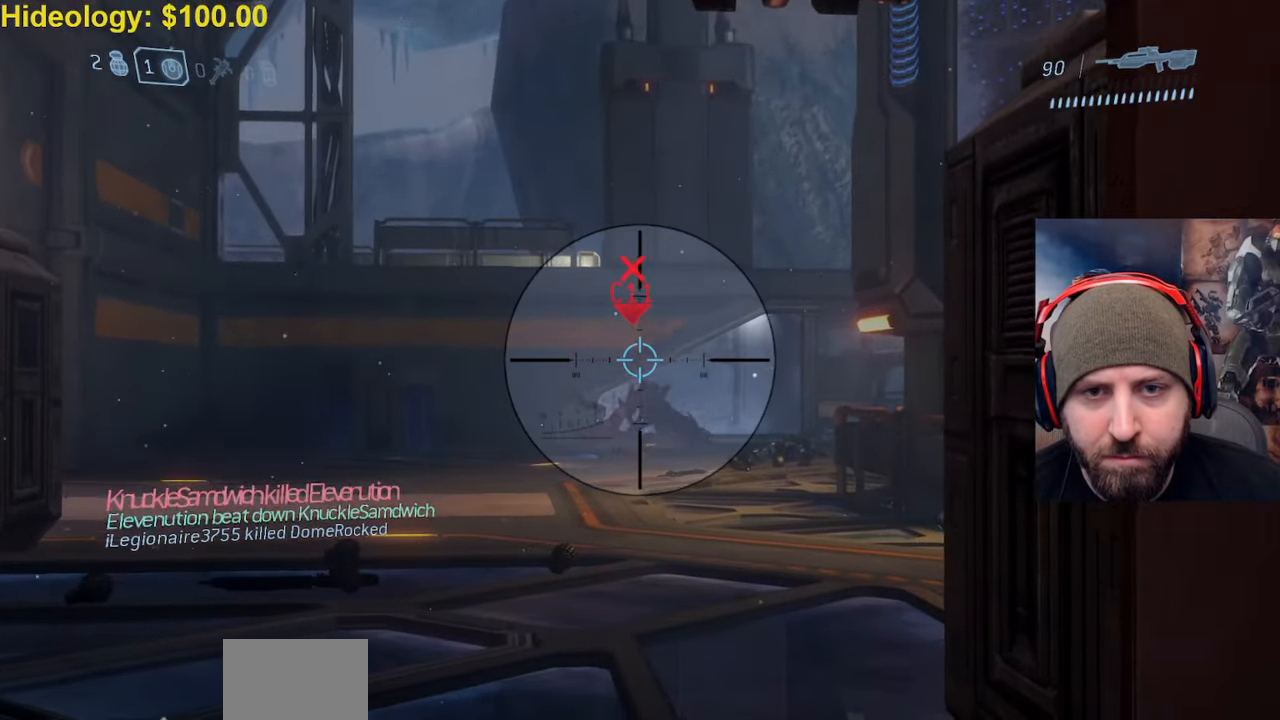
{"dt_ms": 500, "buttons": ["L3"], "left_stick": "down", "right_stick": "center", "events": [[133, "R1", "down"], [283, "R1", "up"]]}
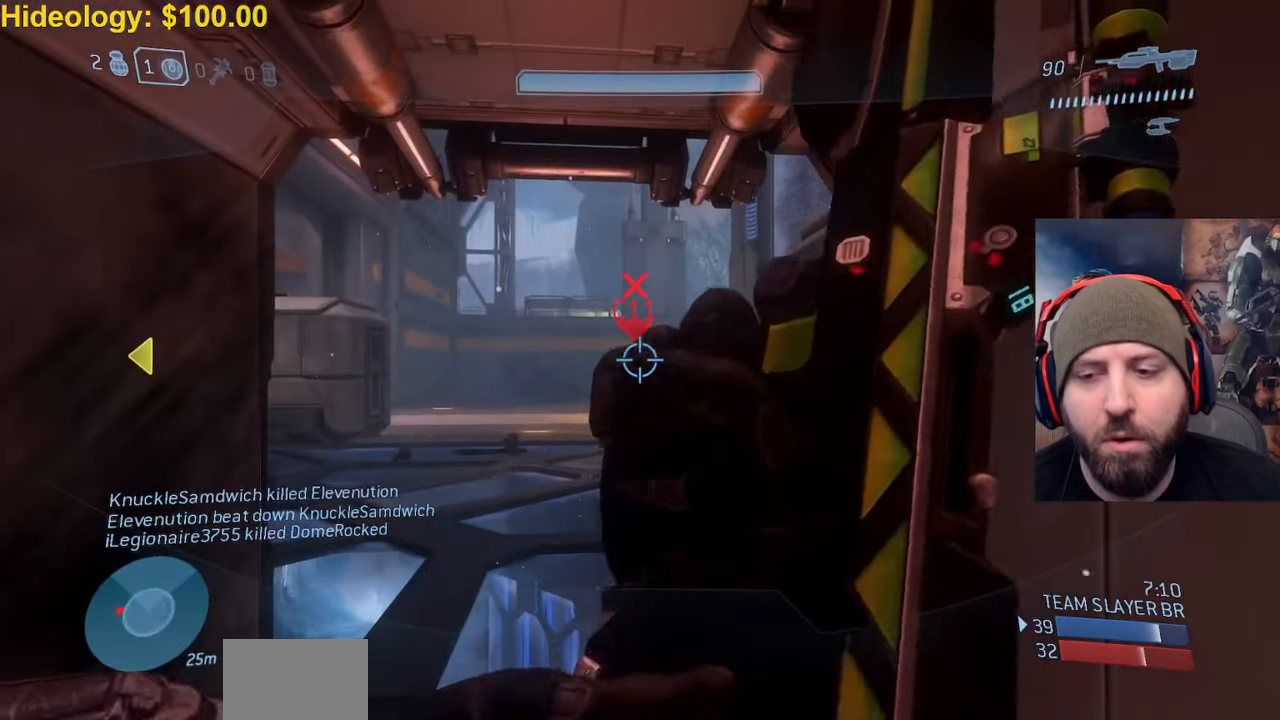
{"dt_ms": 500, "buttons": ["L3"], "left_stick": "down", "right_stick": "center", "events": []}
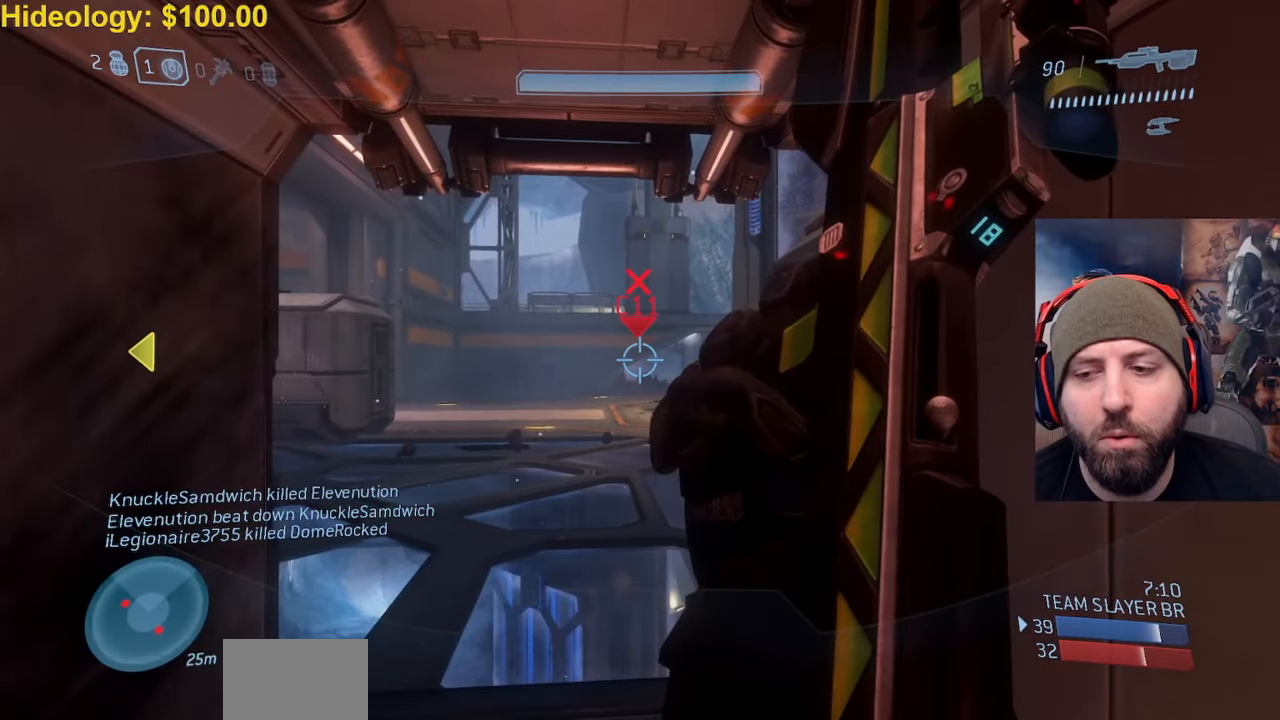
{"dt_ms": 500, "buttons": ["L3"], "left_stick": "center", "right_stick": "center", "events": [[283, "Y", "down"], [400, "left_stick", "center"], [417, "Y", "up"]]}
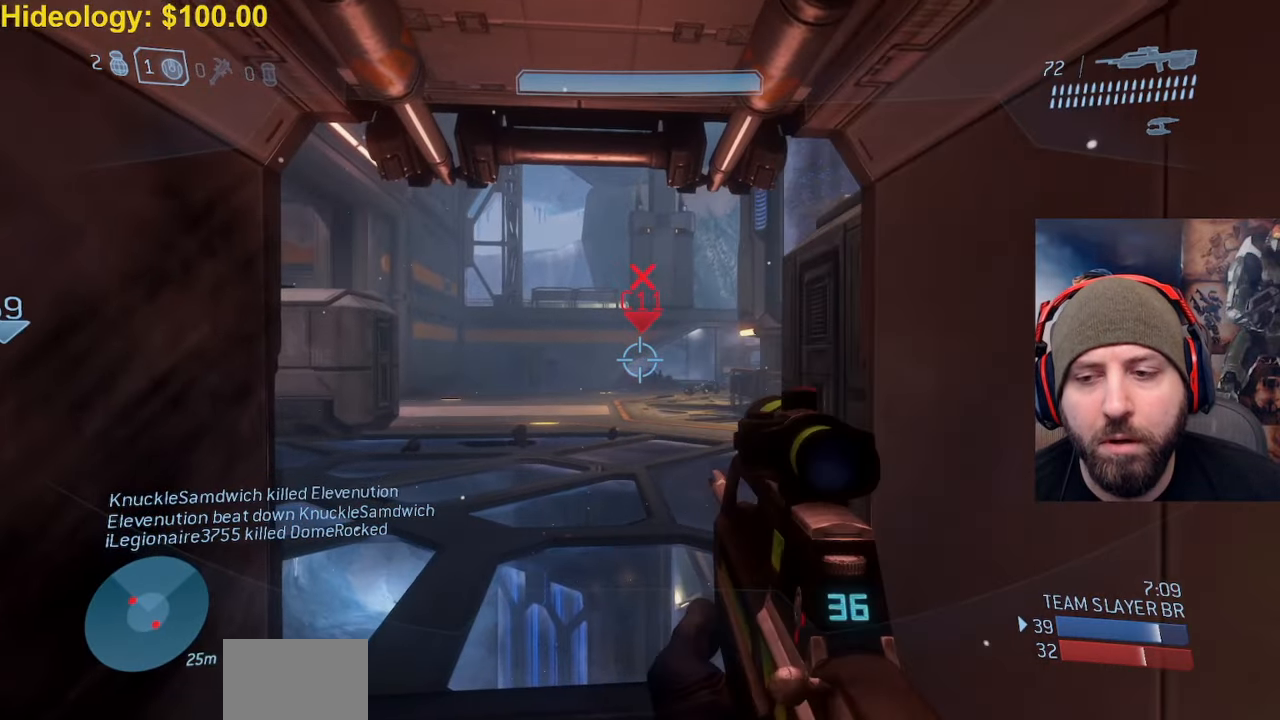
{"dt_ms": 500, "buttons": ["L3"], "left_stick": "up-right", "right_stick": "up-left"}
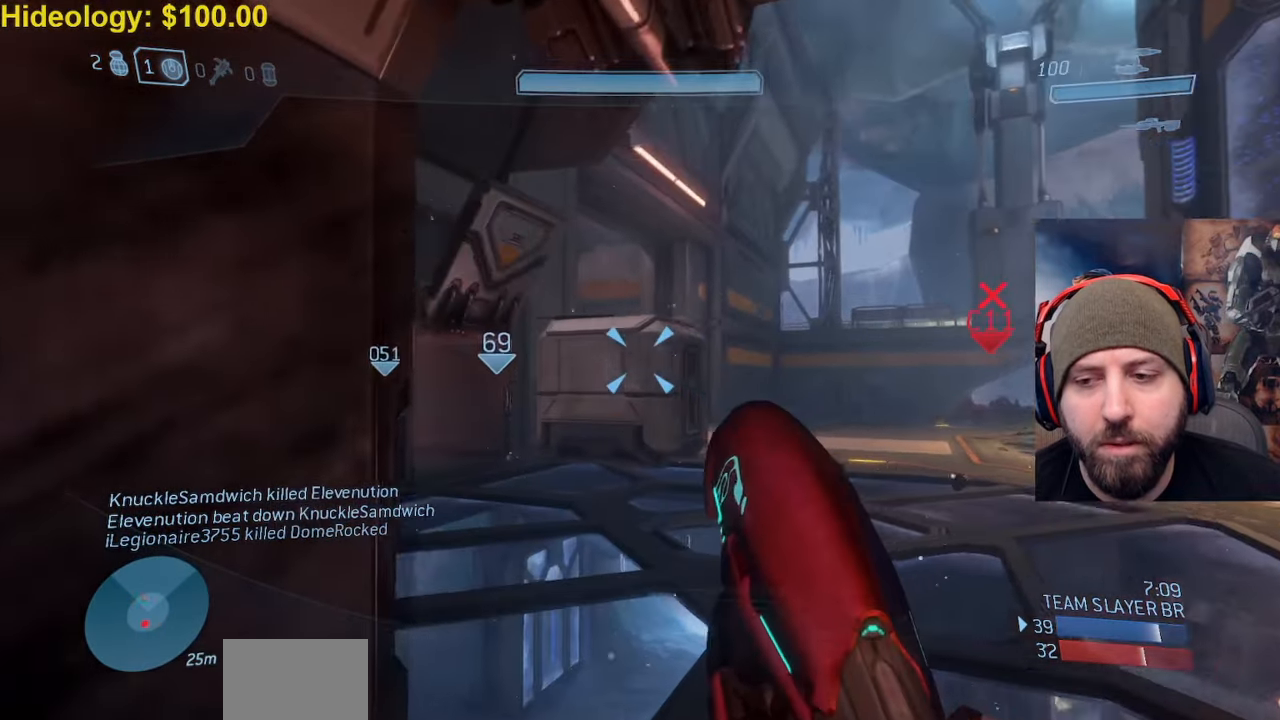
{"dt_ms": 500, "buttons": ["L3"], "left_stick": "right", "right_stick": "up", "events": [[33, "right_stick", "up"], [67, "left_stick", "right"]]}
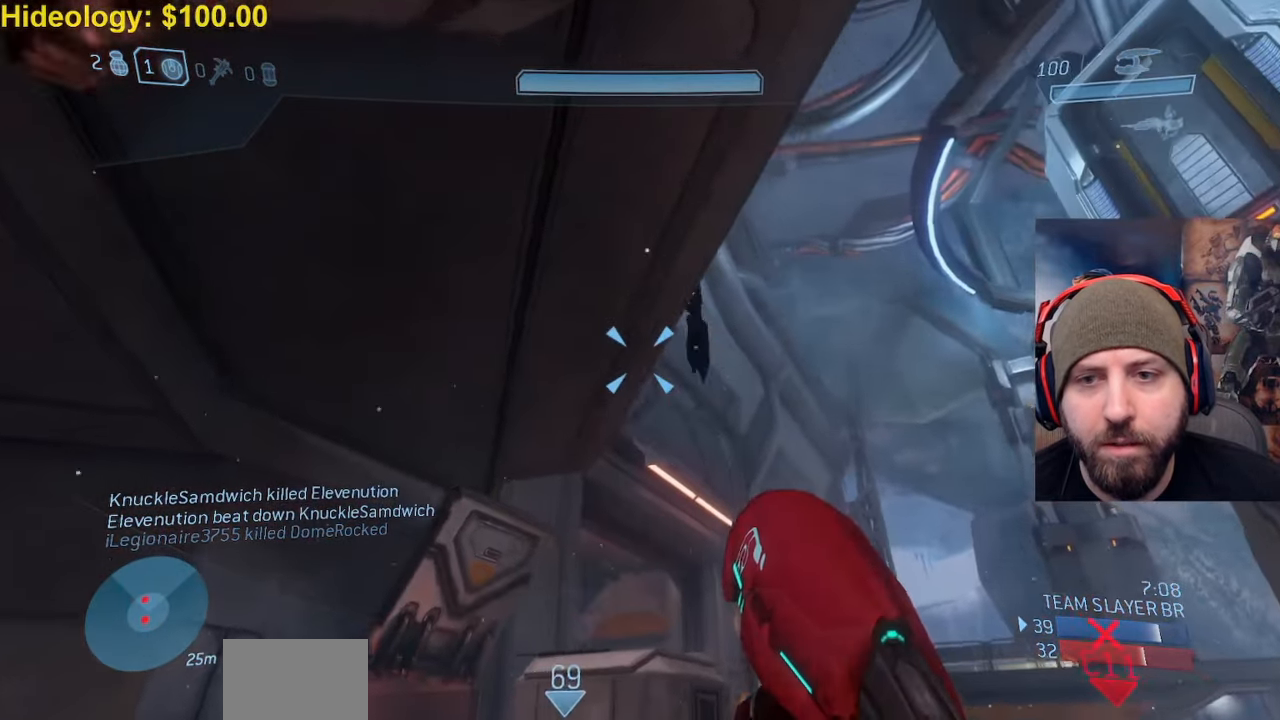
{"dt_ms": 500, "buttons": ["L3"], "left_stick": "right", "right_stick": "up-left", "events": [[250, "right_stick", "right"], [383, "right_stick", "up-left"]]}
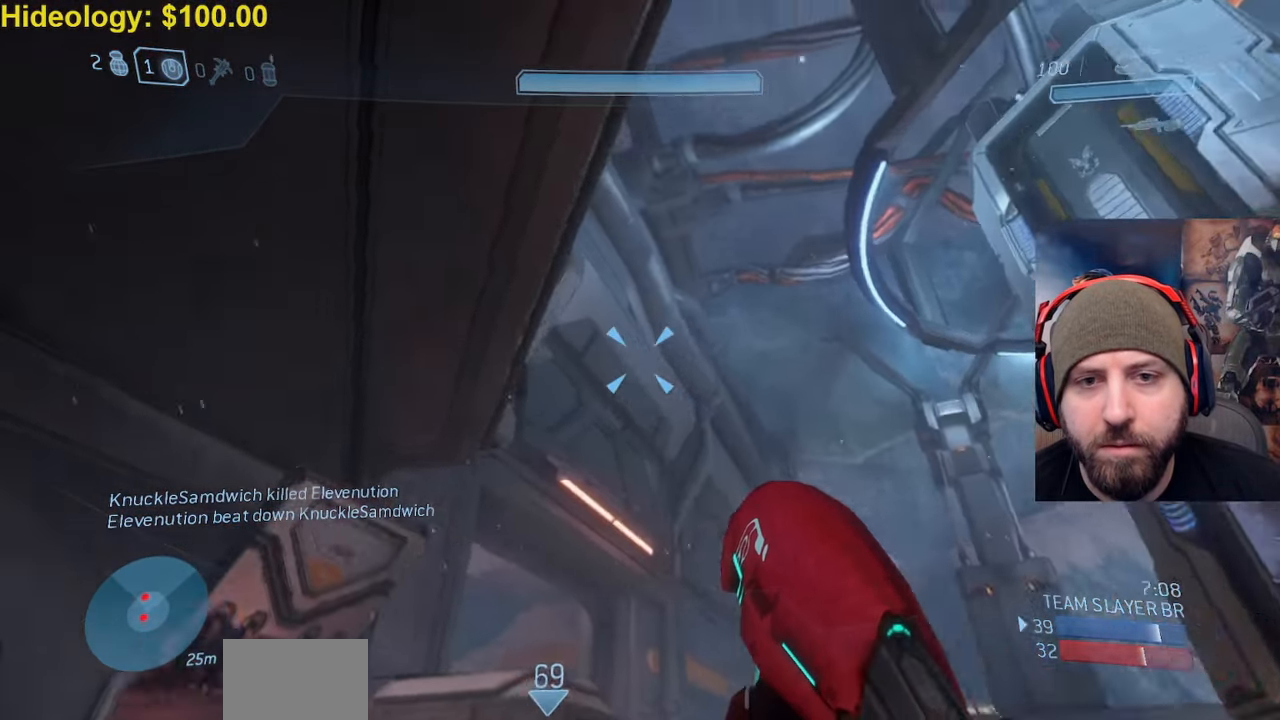
{"dt_ms": 500, "buttons": ["L3"], "left_stick": "down-right", "right_stick": "down", "events": [[117, "left_stick", "down-right"], [200, "right_stick", "center"], [367, "A", "down"], [367, "right_stick", "down"], [450, "A", "up"]]}
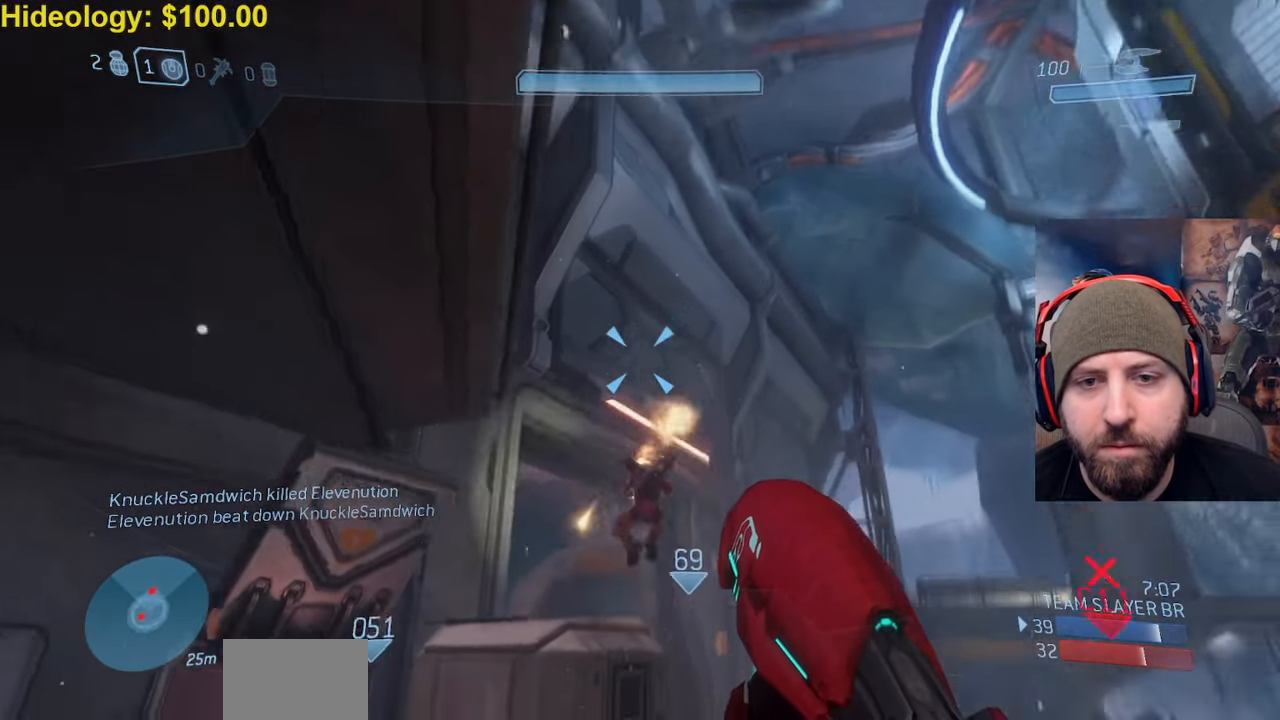
{"dt_ms": 500, "buttons": ["R2"], "left_stick": "down-right", "right_stick": "center", "events": [[417, "L3", "up"], [417, "R2", "down"], [483, "right_stick", "center"]]}
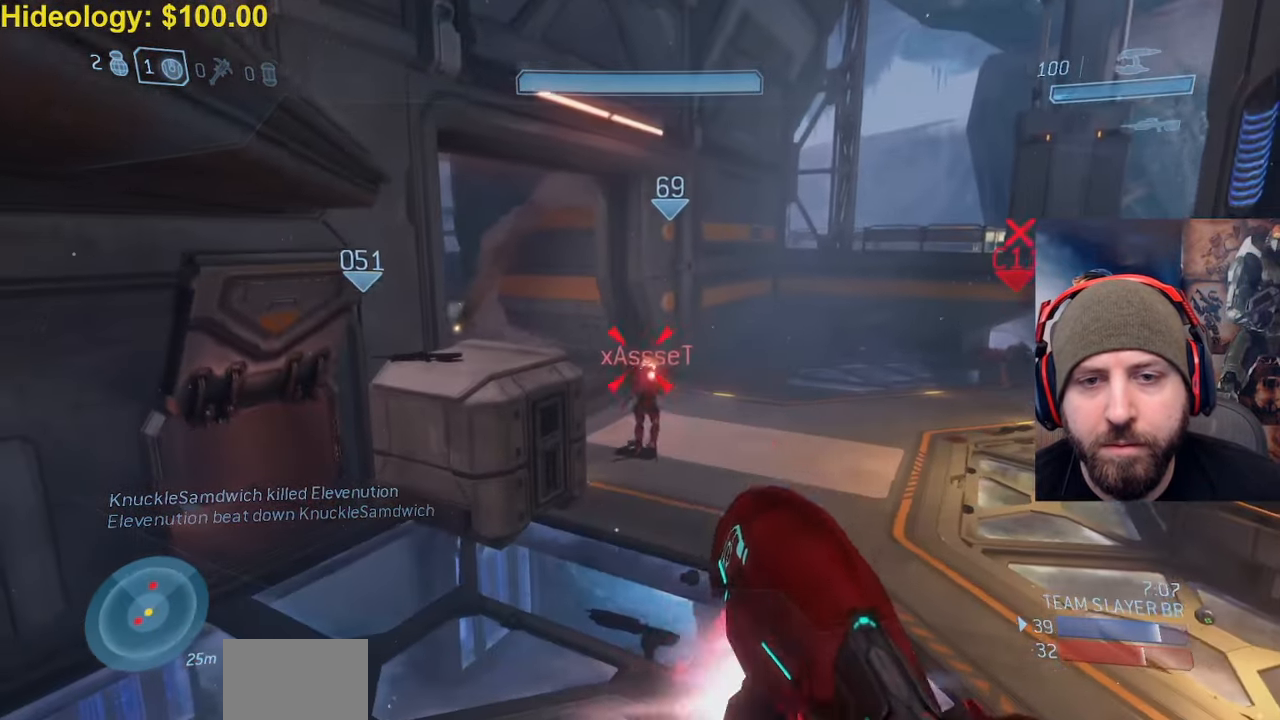
{"dt_ms": 500, "buttons": ["R2"], "left_stick": "left", "right_stick": "up-left", "events": [[17, "R2", "up"], [117, "R2", "down"], [200, "left_stick", "center"], [217, "R2", "up"], [250, "right_stick", "right"], [283, "R2", "down"], [317, "left_stick", "up-left"], [367, "right_stick", "left"], [383, "left_stick", "left"], [400, "R2", "up"], [483, "R2", "down"], [483, "right_stick", "up-left"]]}
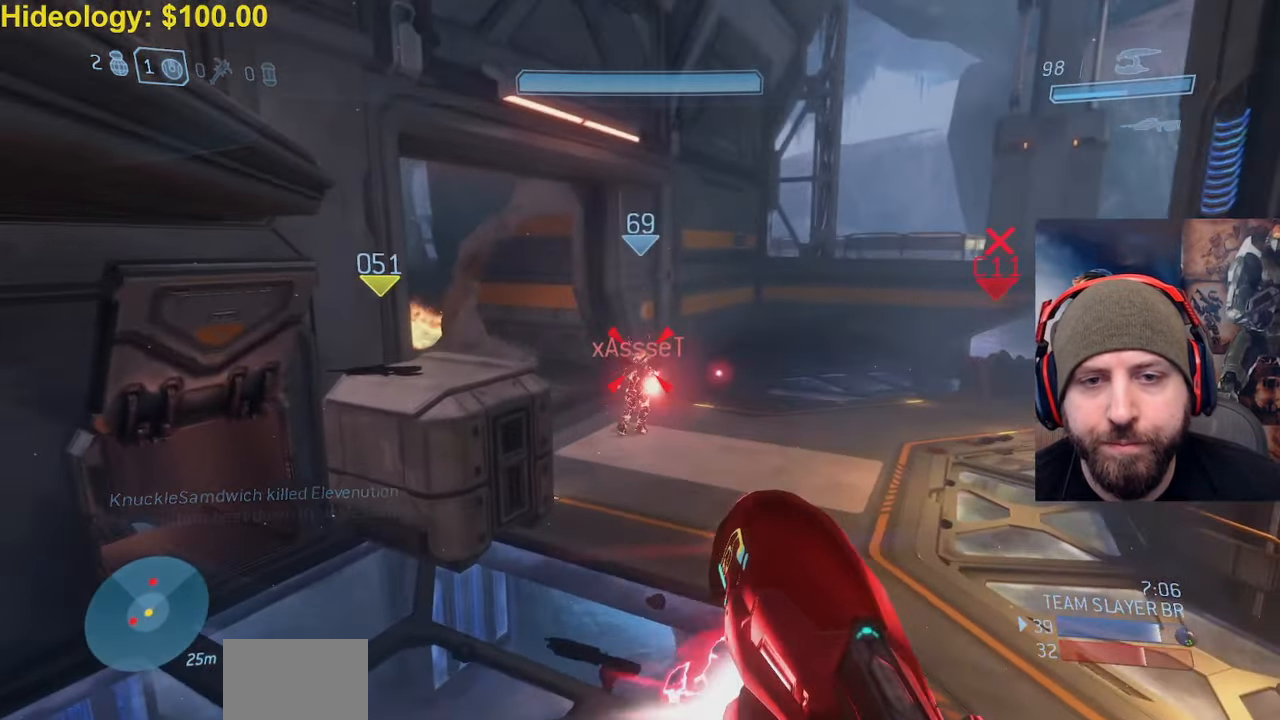
{"dt_ms": 500, "buttons": [], "left_stick": "down-right", "right_stick": "center", "events": [[50, "left_stick", "down-left"], [83, "R2", "up"], [133, "right_stick", "center"], [167, "R2", "down"], [183, "left_stick", "down-right"], [217, "right_stick", "right"], [233, "Y", "down"], [350, "R2", "up"], [350, "Y", "up"], [400, "right_stick", "center"]]}
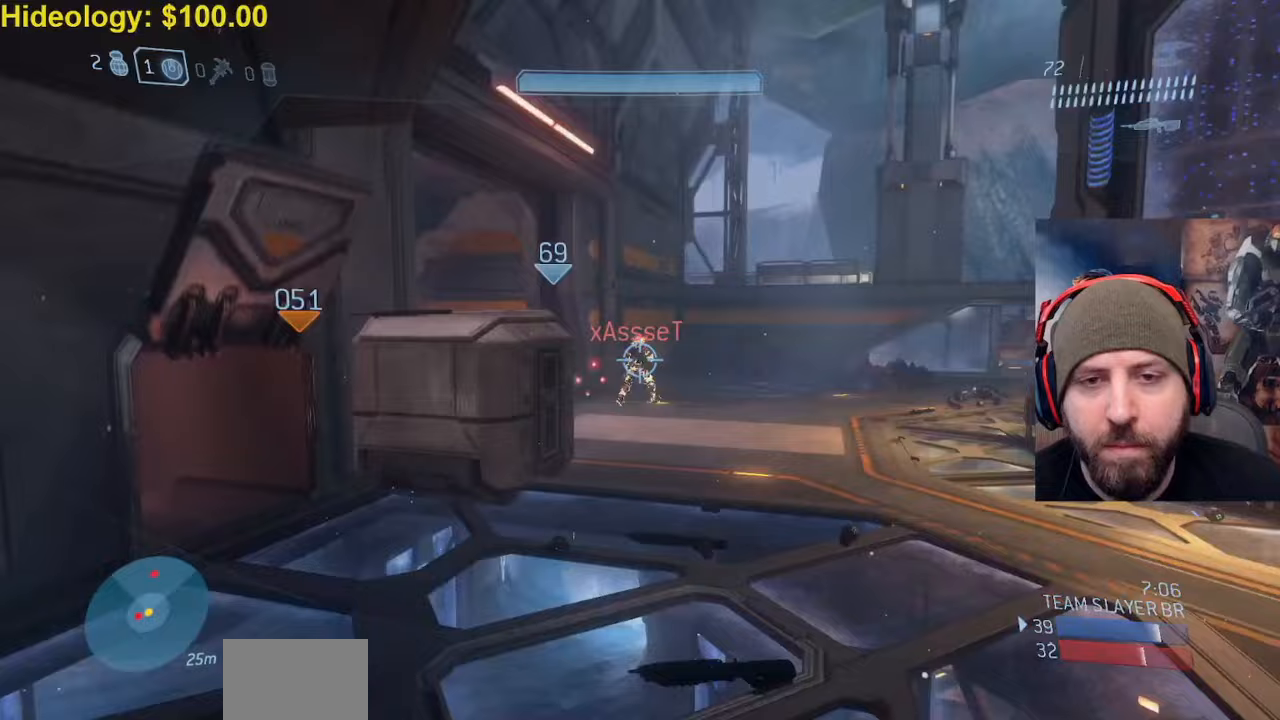
{"dt_ms": 500, "buttons": ["R2"], "left_stick": "down-right", "right_stick": "center", "events": [[50, "right_stick", "up"], [317, "left_stick", "center"], [317, "right_stick", "center"], [367, "R2", "down"], [383, "left_stick", "down-left"], [500, "left_stick", "down-right"]]}
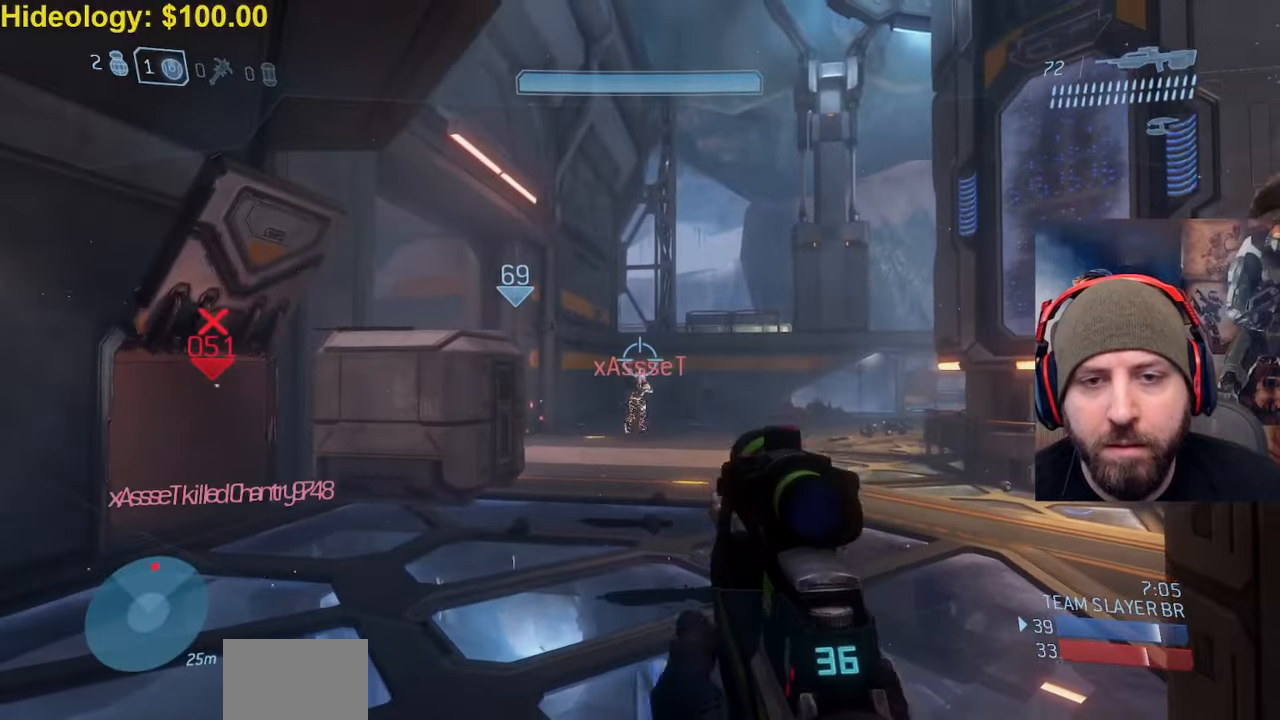
{"dt_ms": 500, "buttons": ["R2"], "left_stick": "center", "right_stick": "up-left", "events": [[83, "right_stick", "down-right"], [117, "left_stick", "center"], [250, "right_stick", "right"], [367, "R2", "up"], [433, "right_stick", "center"], [450, "R2", "down"], [483, "right_stick", "up-left"]]}
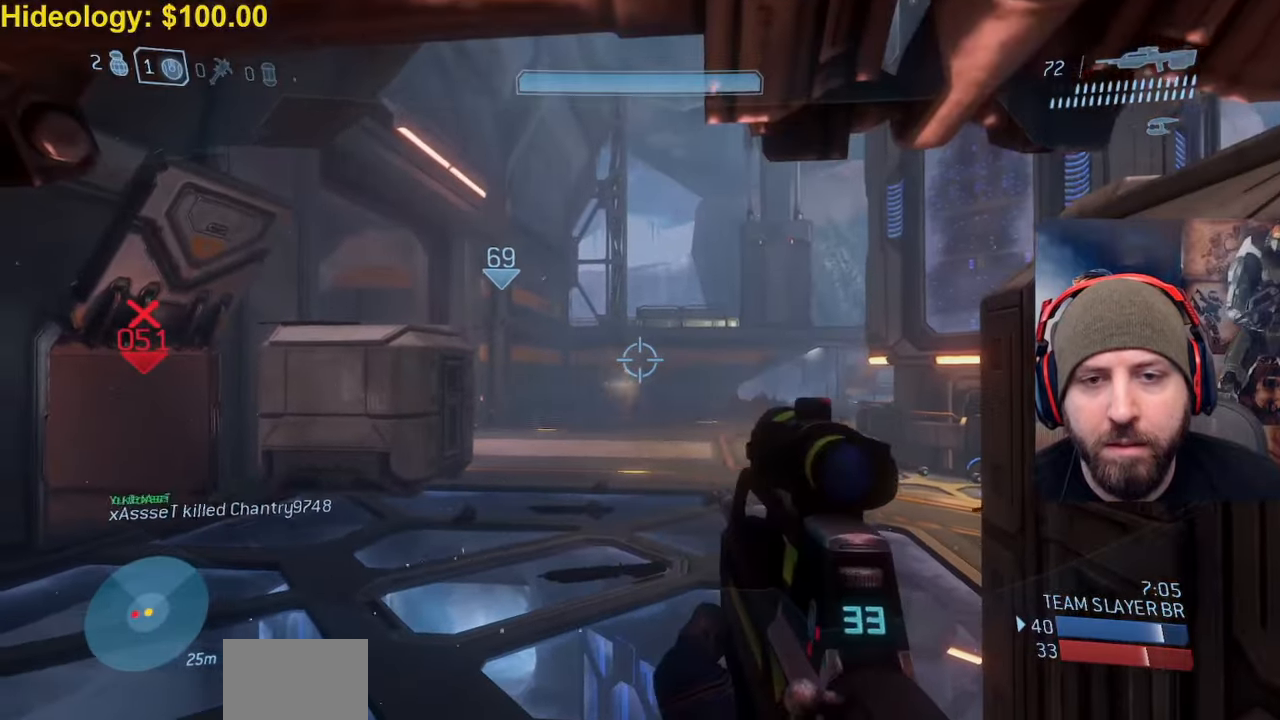
{"dt_ms": 500, "buttons": [], "left_stick": "up-right", "right_stick": "center", "events": [[100, "right_stick", "center"], [200, "R2", "up"], [233, "left_stick", "down-right"], [250, "Y", "down"], [333, "Y", "up"], [367, "left_stick", "center"], [483, "left_stick", "up-right"]]}
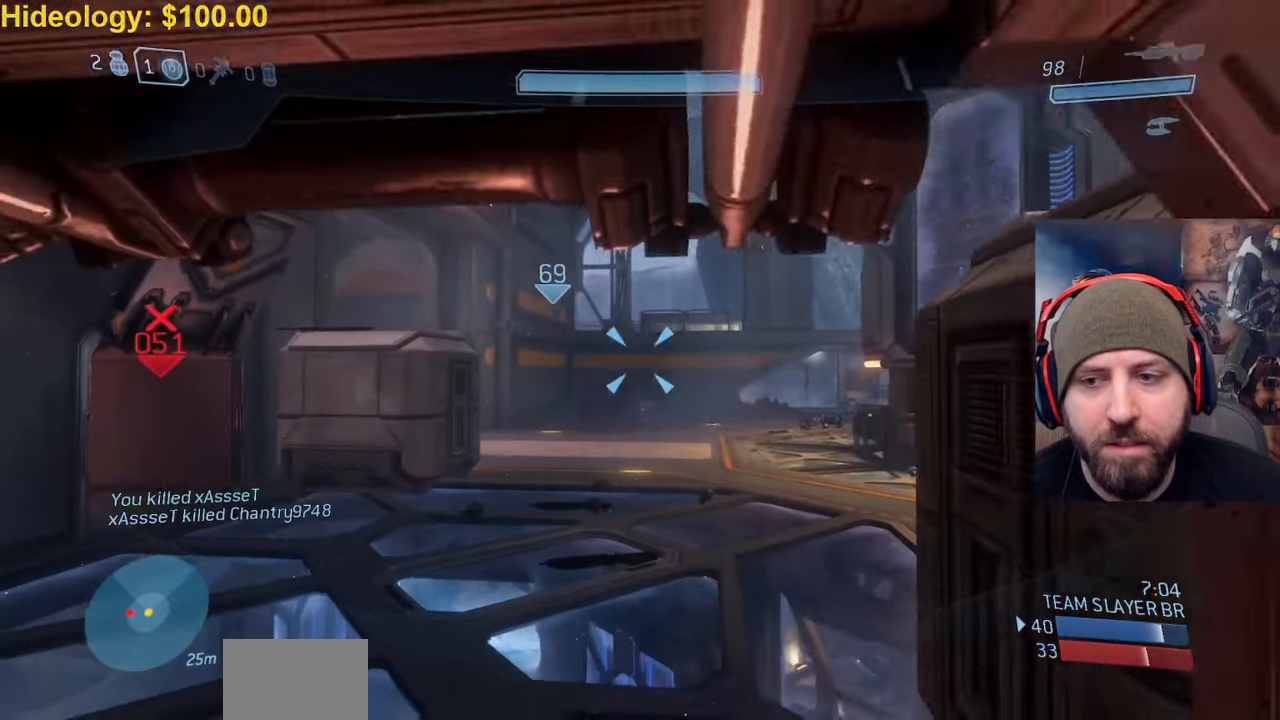
{"dt_ms": 1000, "buttons": [], "left_stick": "up", "right_stick": "center"}